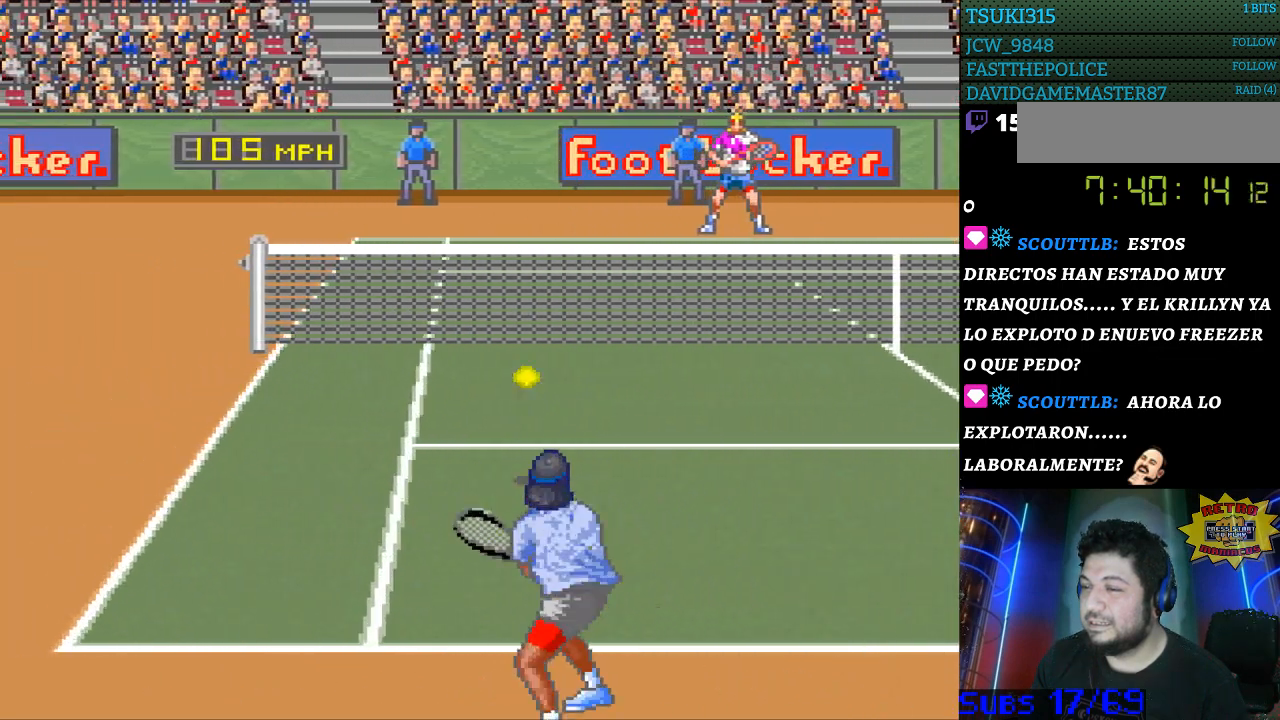
Gameplay with a controller (Nintendo layout); each line is a JSON object with the inputs held at the frame after it. "events" lists button and stick changes between this image and that frame as [ms after this image, input, new state], when the widget could be followed in between. Not read: L3 R3.
{"buttons": ["DPAD_LEFT"], "events": [[467, "DPAD_LEFT", "down"]]}
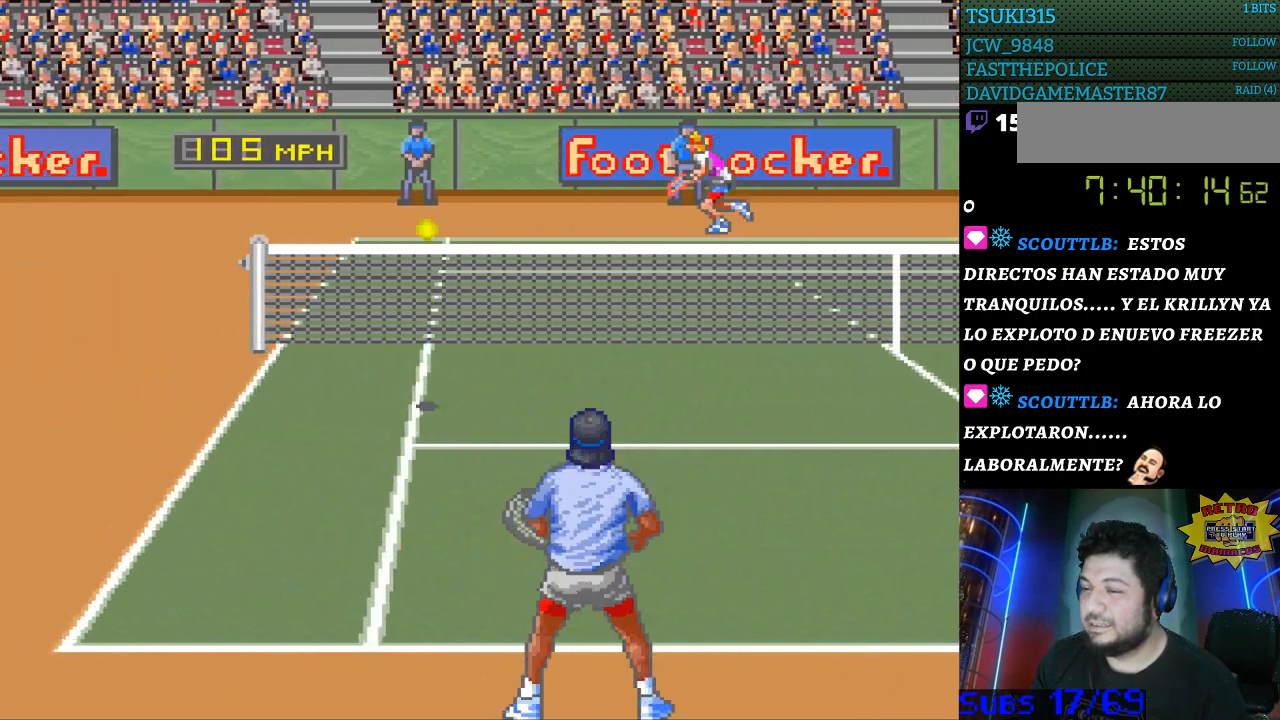
{"buttons": ["DPAD_LEFT"], "events": []}
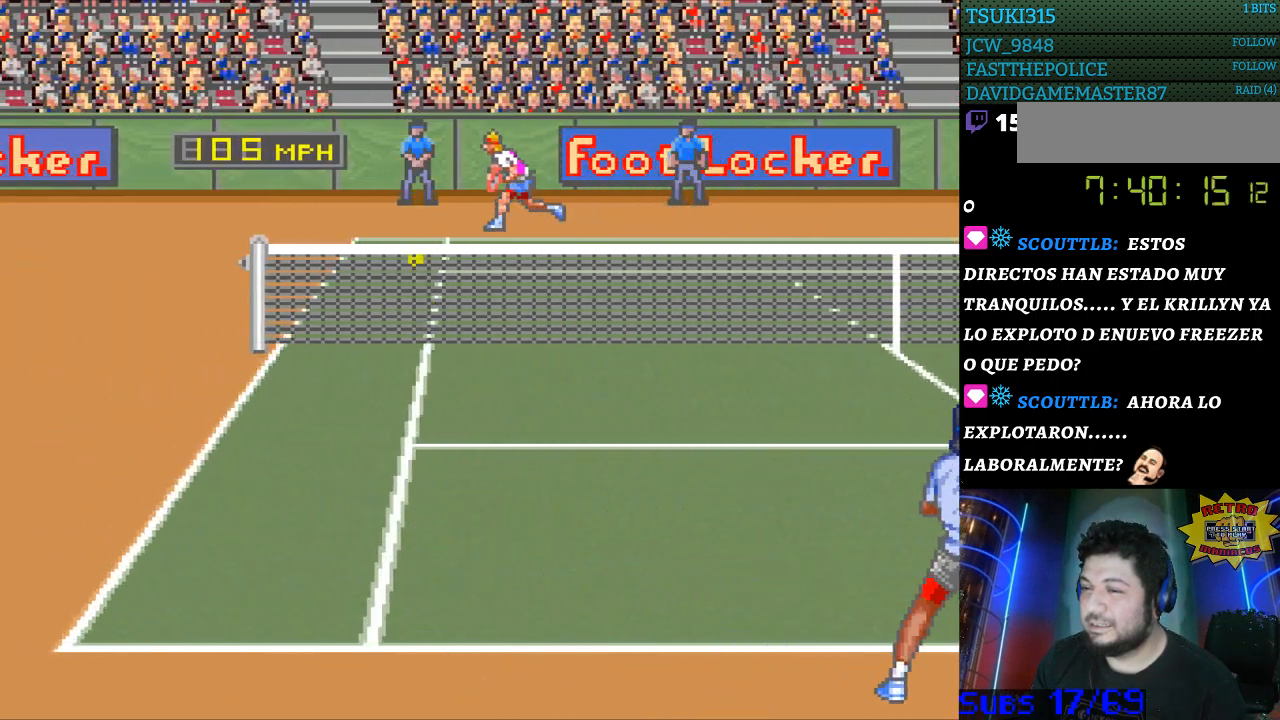
{"buttons": [], "events": [[67, "DPAD_LEFT", "up"]]}
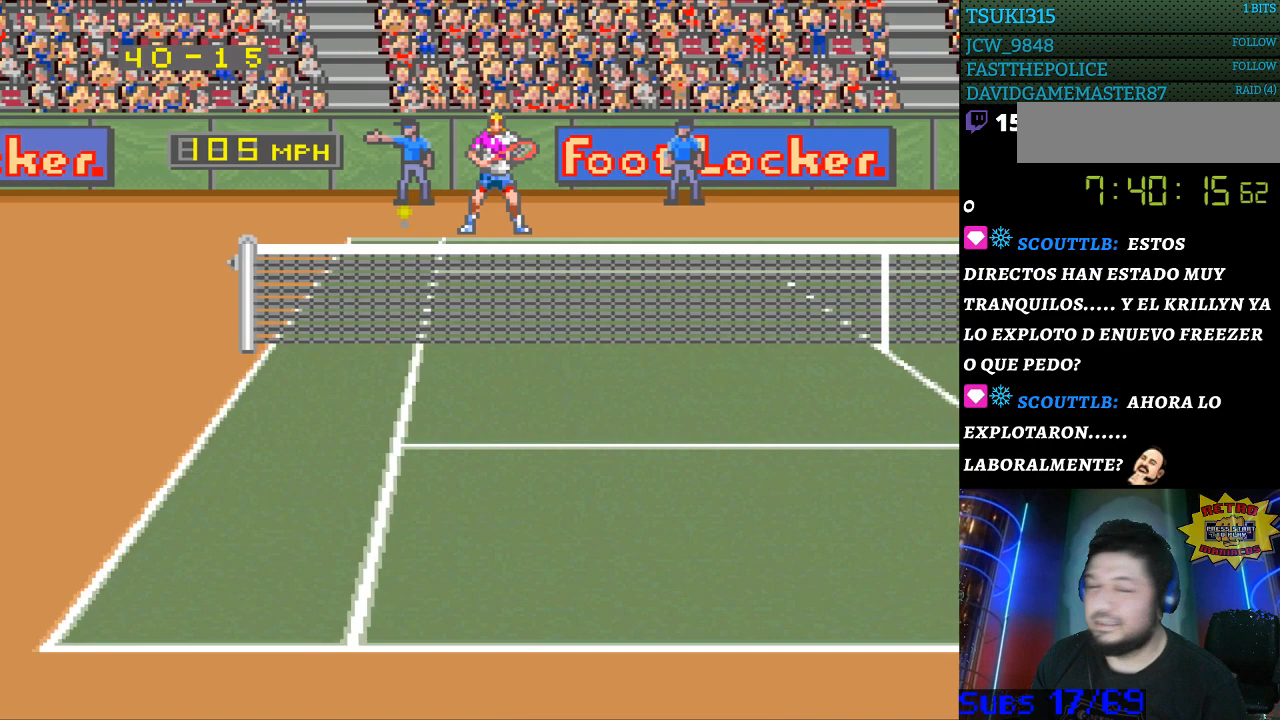
{"buttons": [], "events": []}
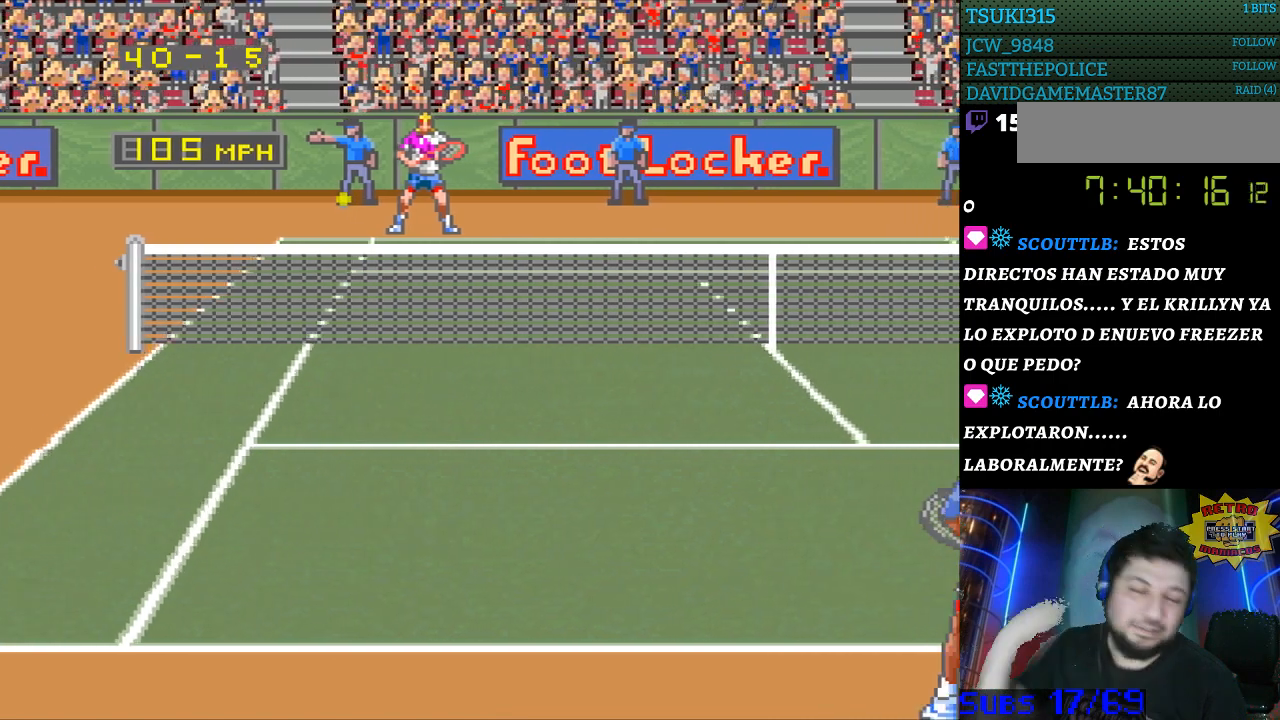
{"buttons": [], "events": []}
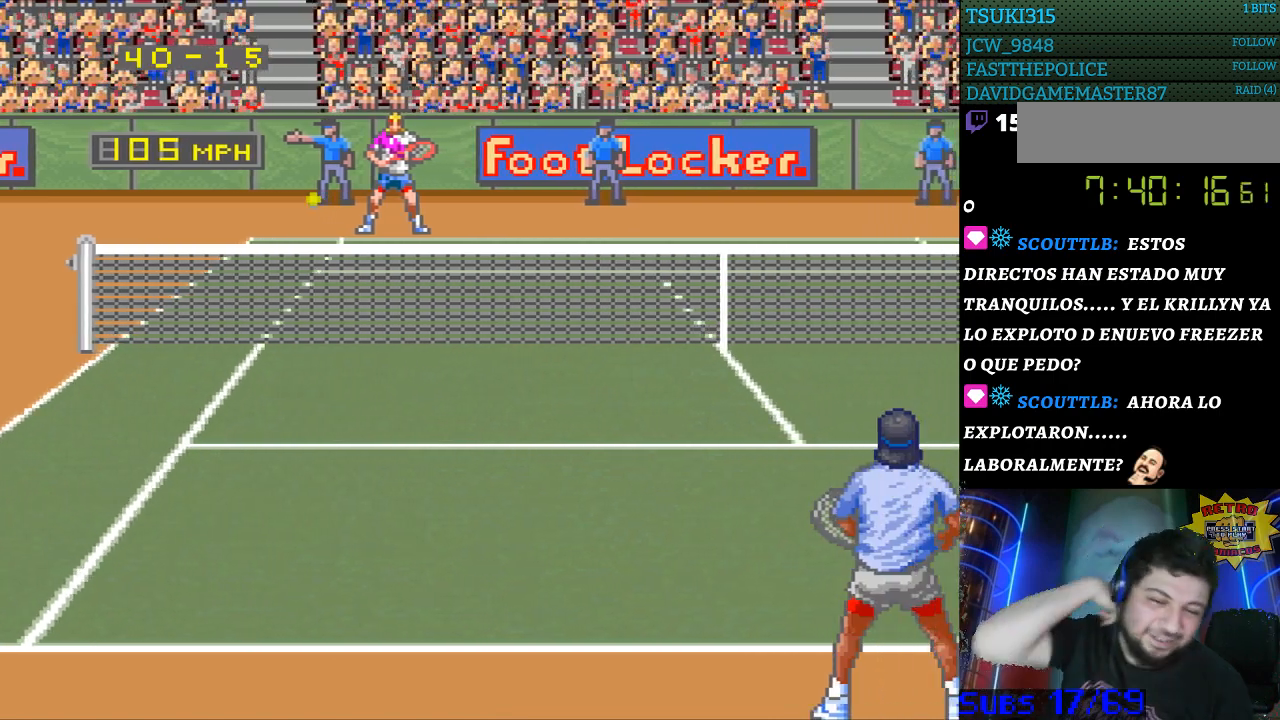
{"buttons": [], "events": []}
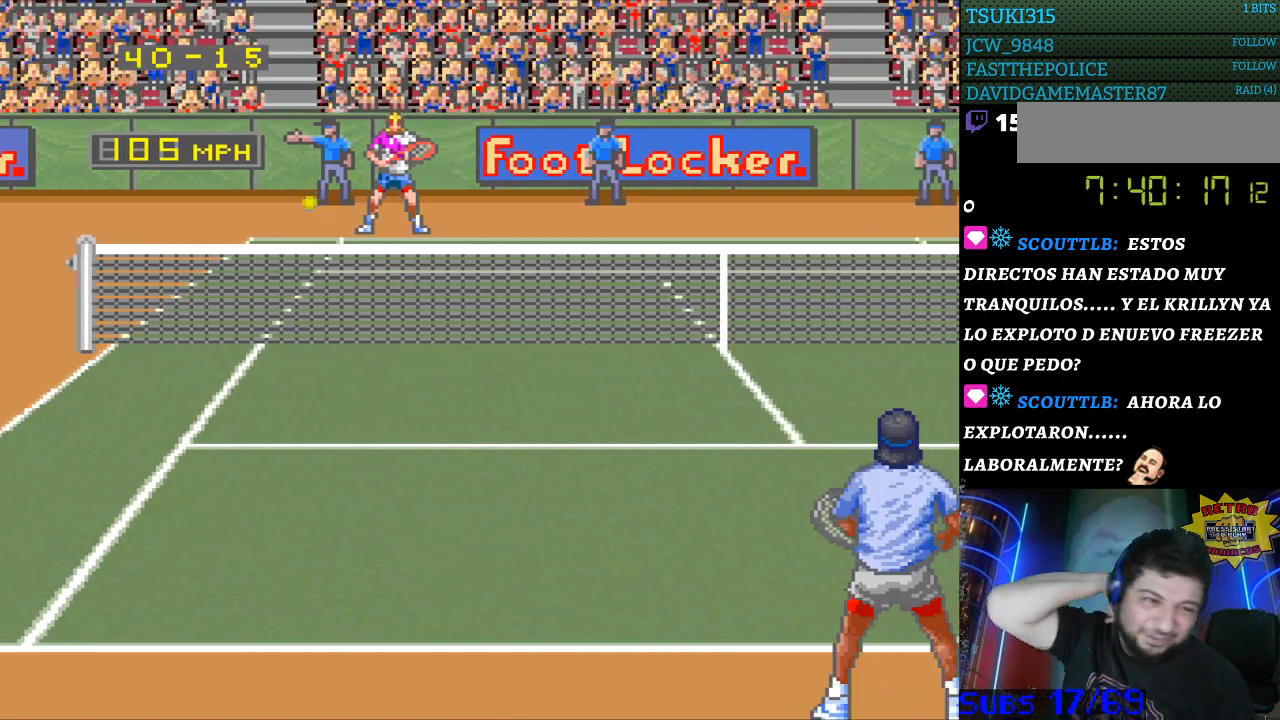
{"buttons": [], "events": []}
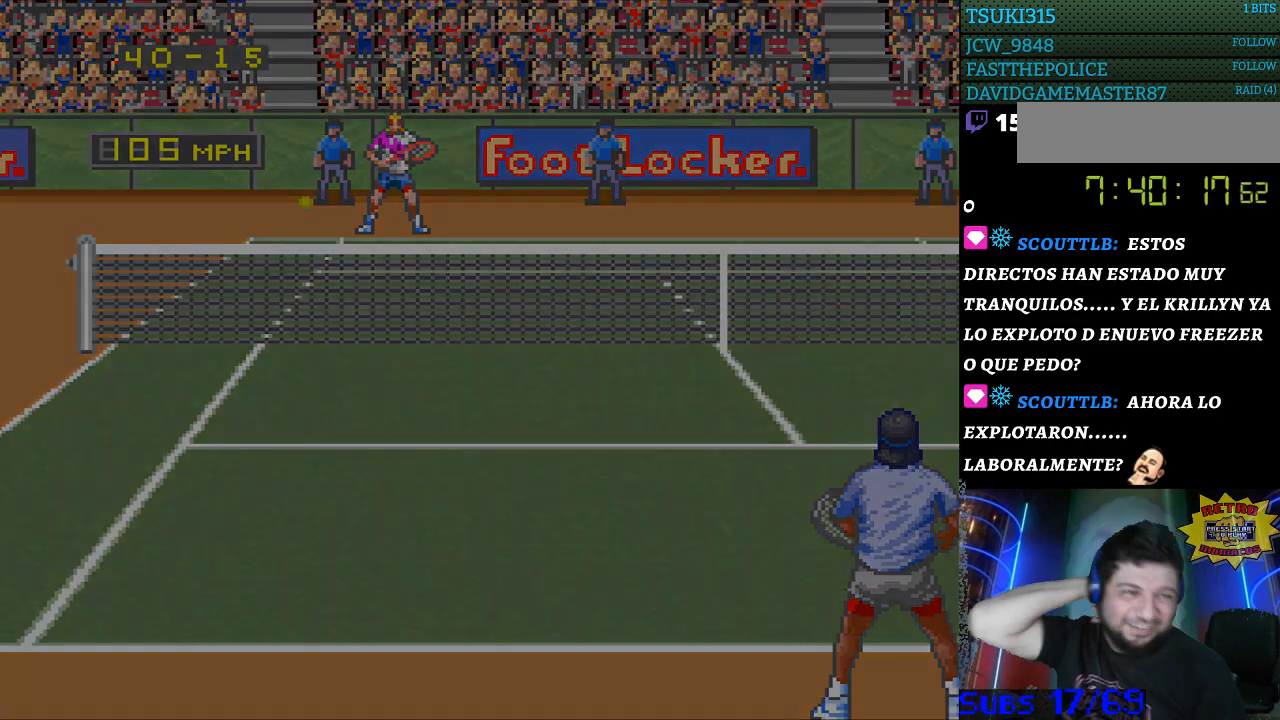
{"buttons": [], "events": []}
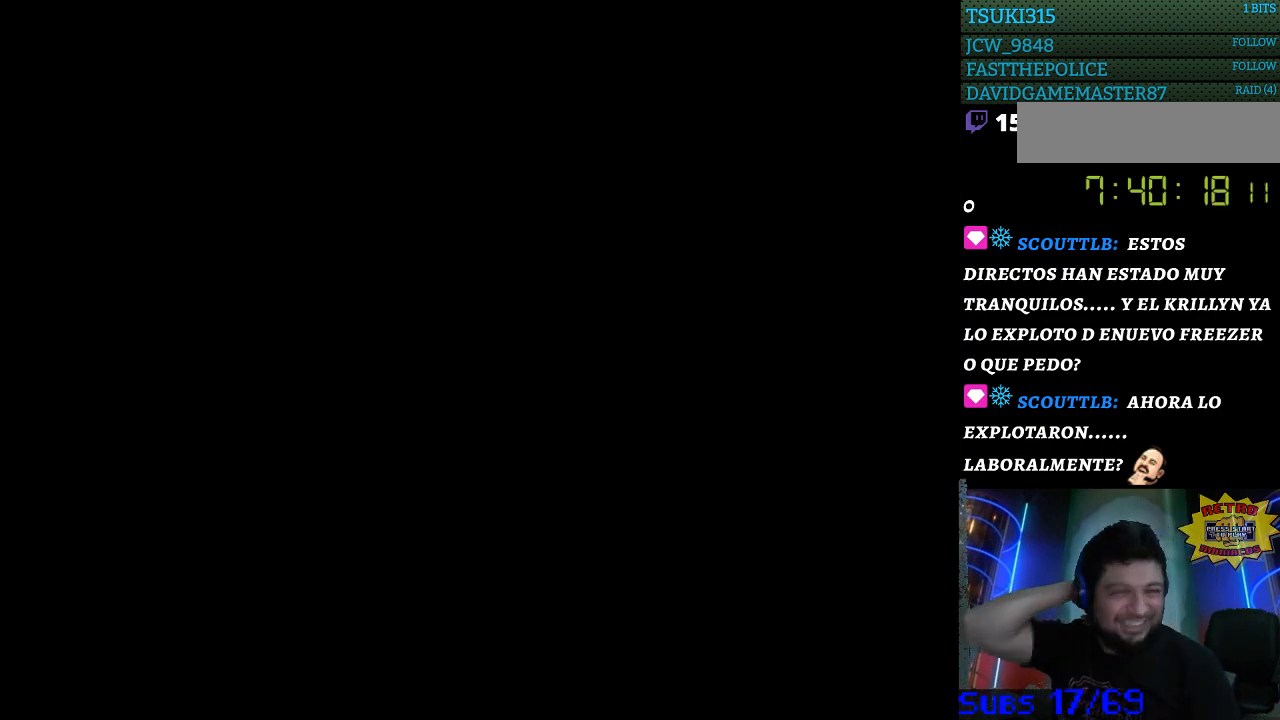
{"buttons": [], "events": []}
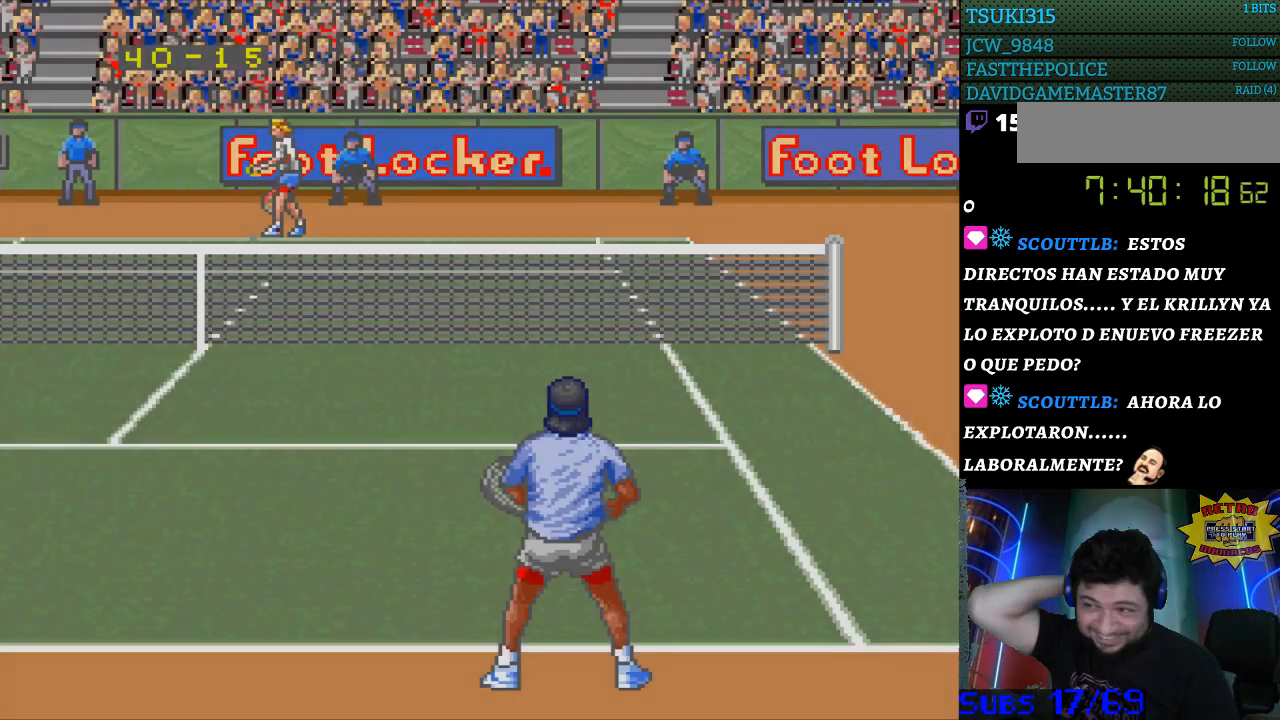
{"buttons": [], "events": []}
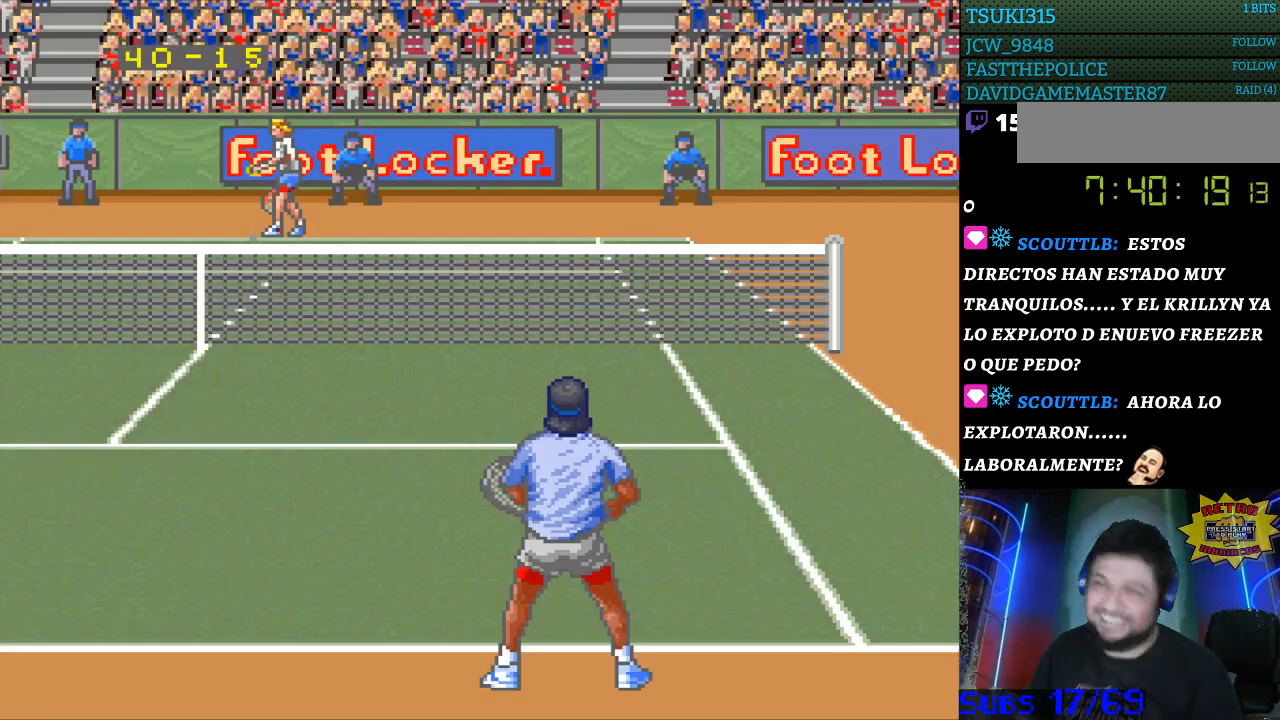
{"buttons": [], "events": []}
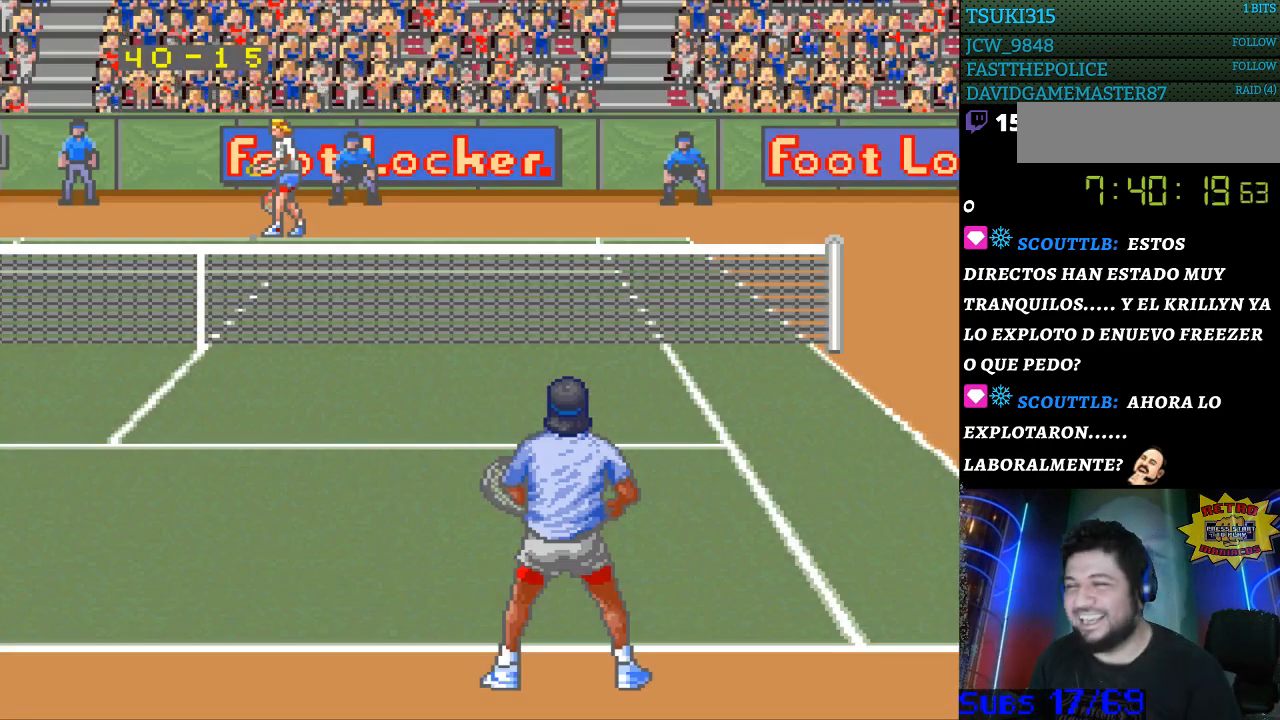
{"buttons": ["B"], "events": [[500, "B", "down"]]}
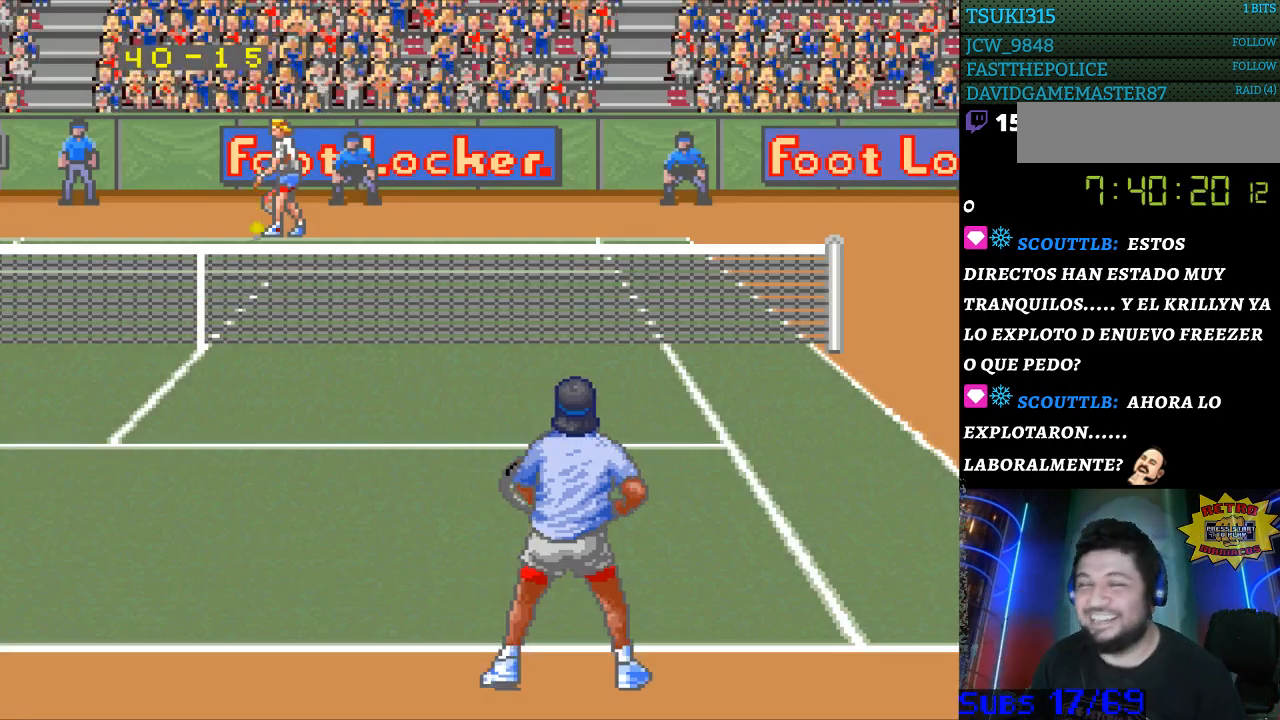
{"buttons": [], "events": [[100, "B", "up"]]}
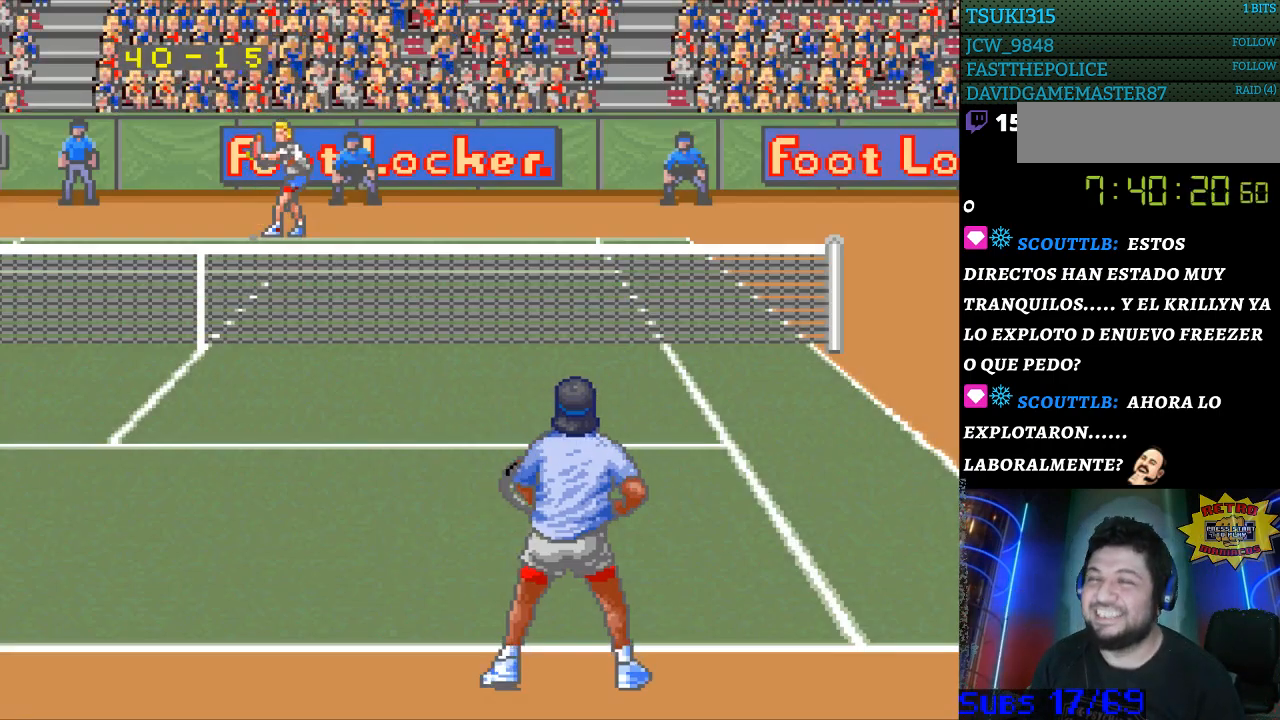
{"buttons": [], "events": []}
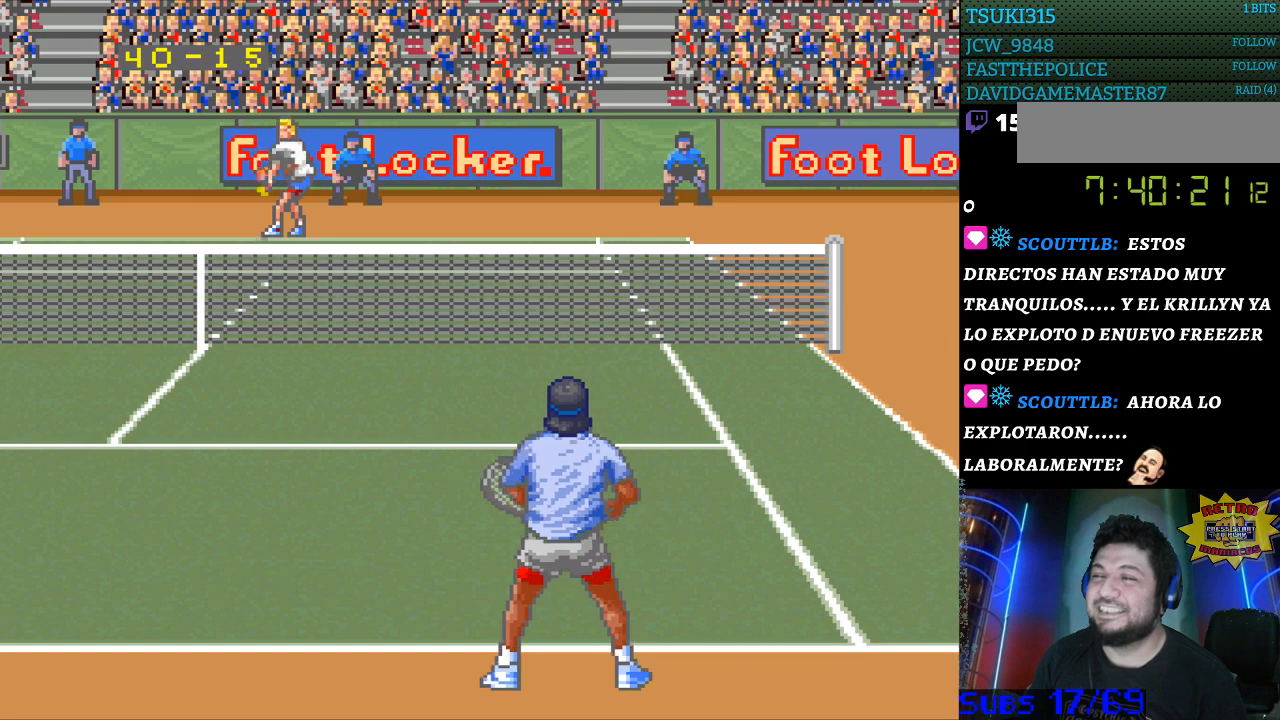
{"buttons": [], "events": []}
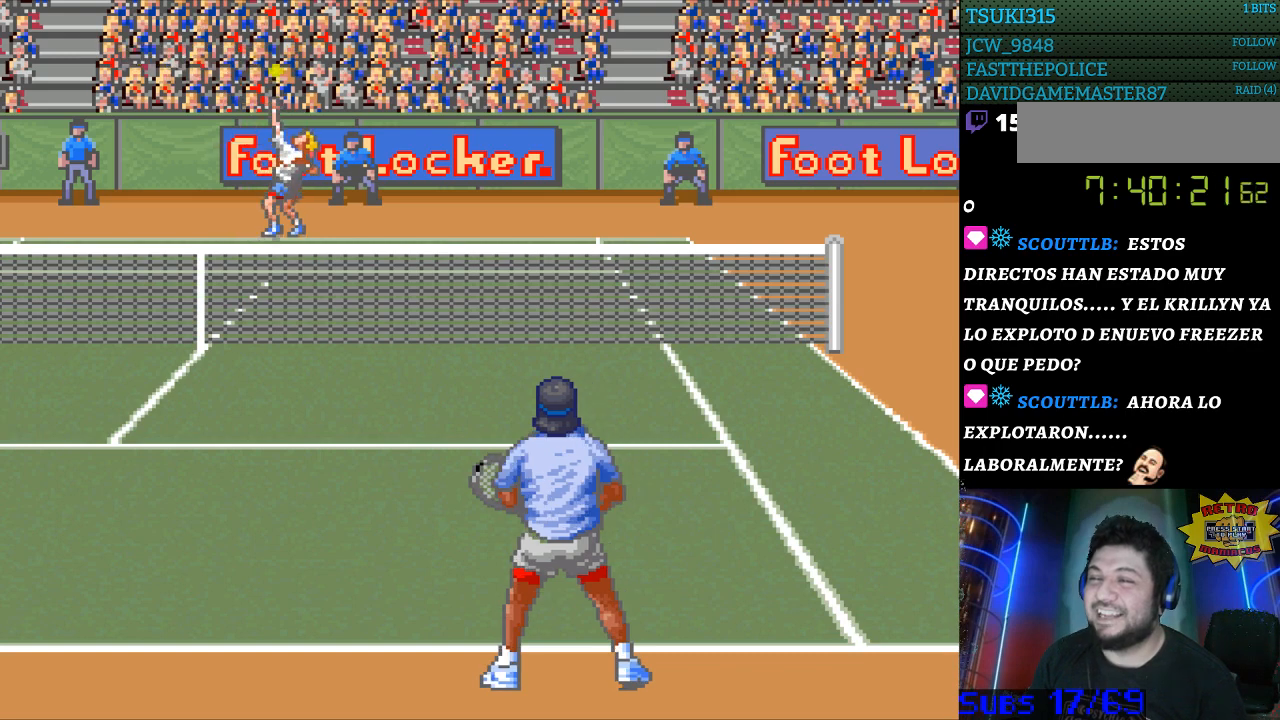
{"buttons": [], "events": [[333, "B", "down"], [433, "B", "up"]]}
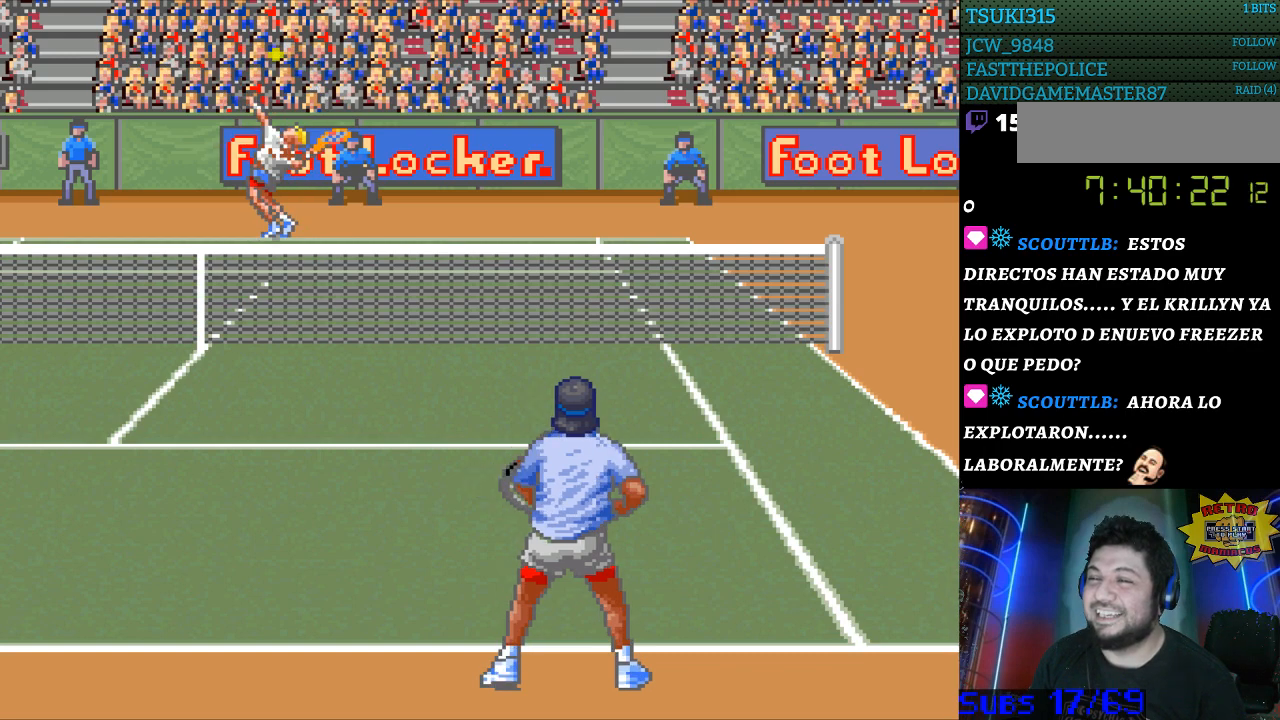
{"buttons": [], "events": []}
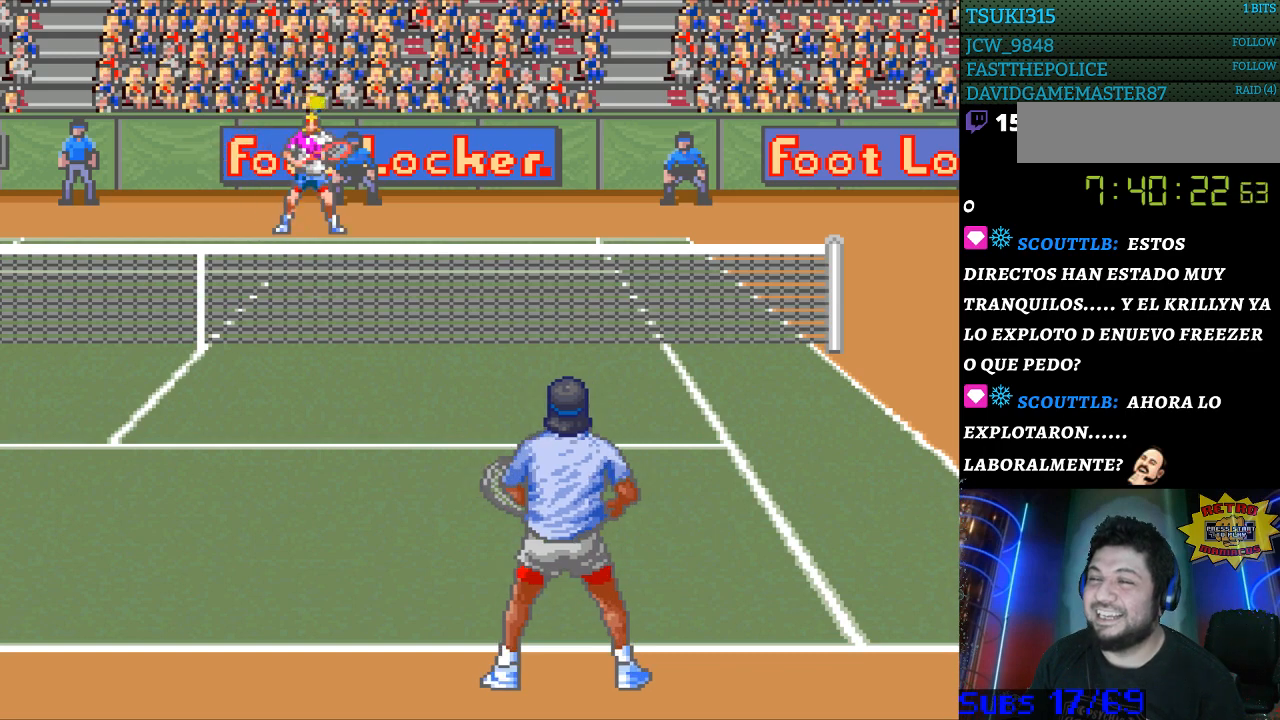
{"buttons": [], "events": []}
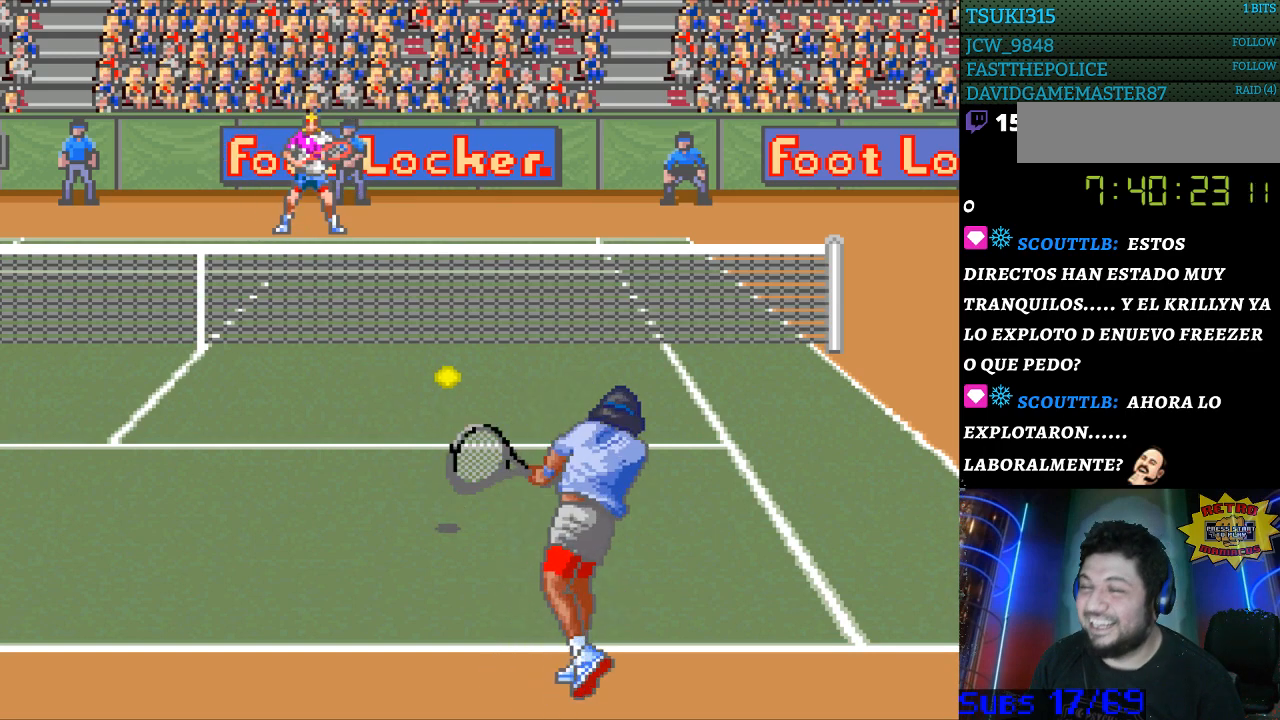
{"buttons": [], "events": []}
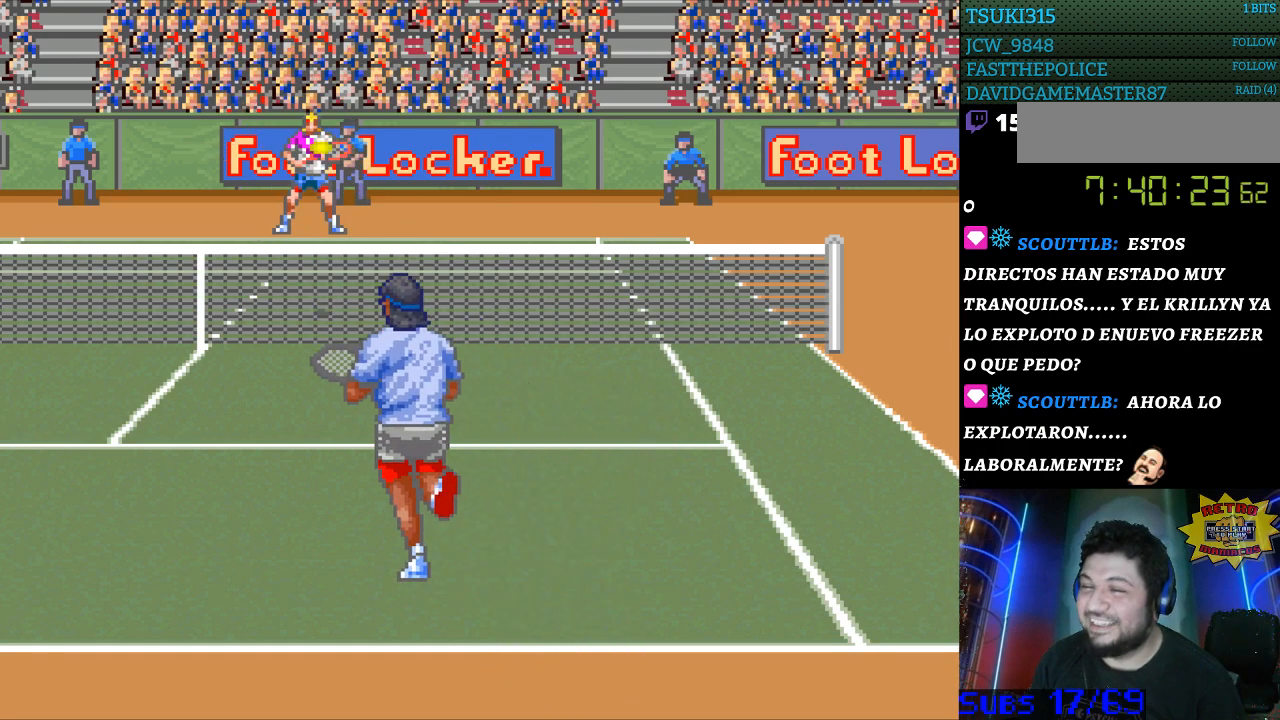
{"buttons": [], "events": [[333, "B", "down"], [467, "B", "up"]]}
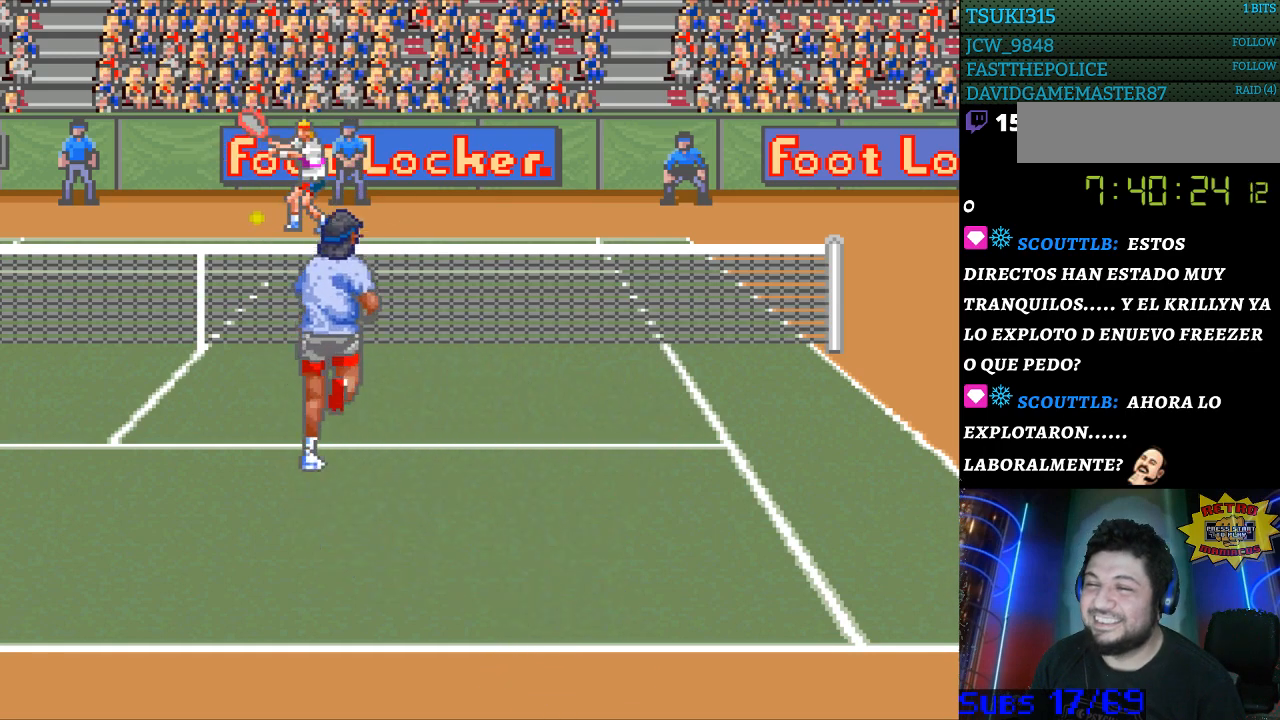
{"buttons": ["DPAD_LEFT"], "events": [[133, "DPAD_LEFT", "down"]]}
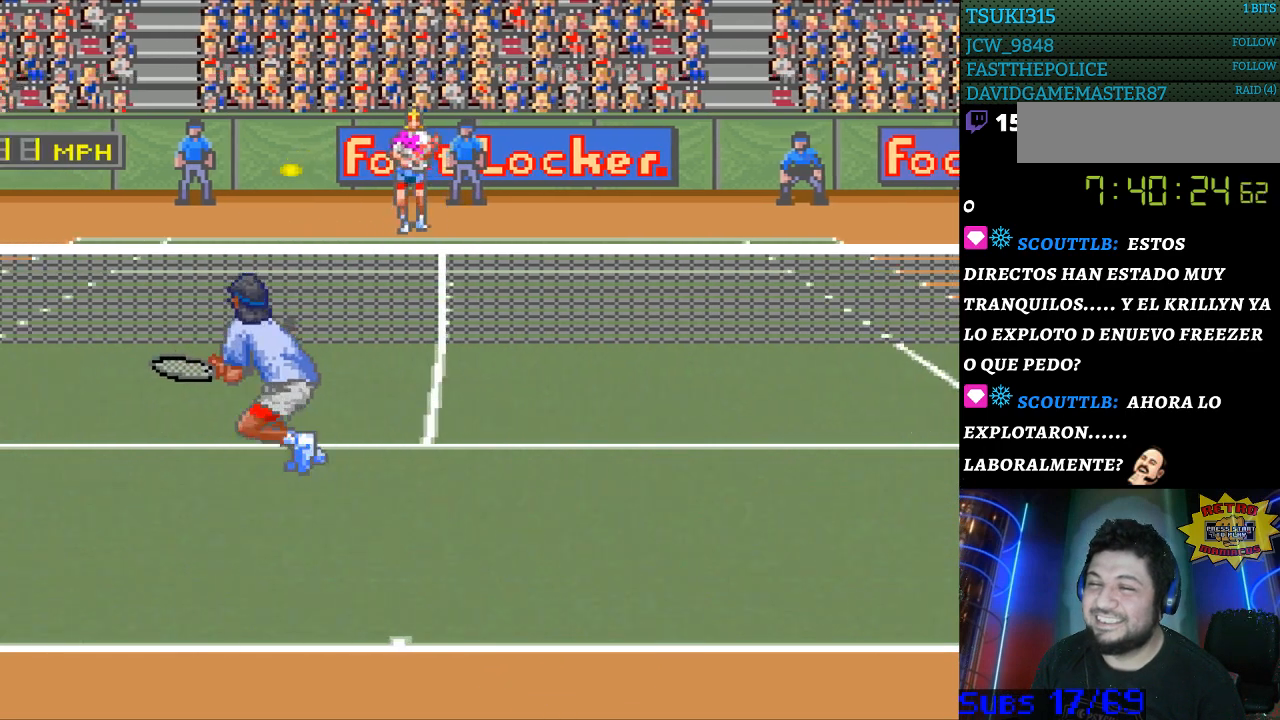
{"buttons": [], "events": [[300, "DPAD_LEFT", "up"]]}
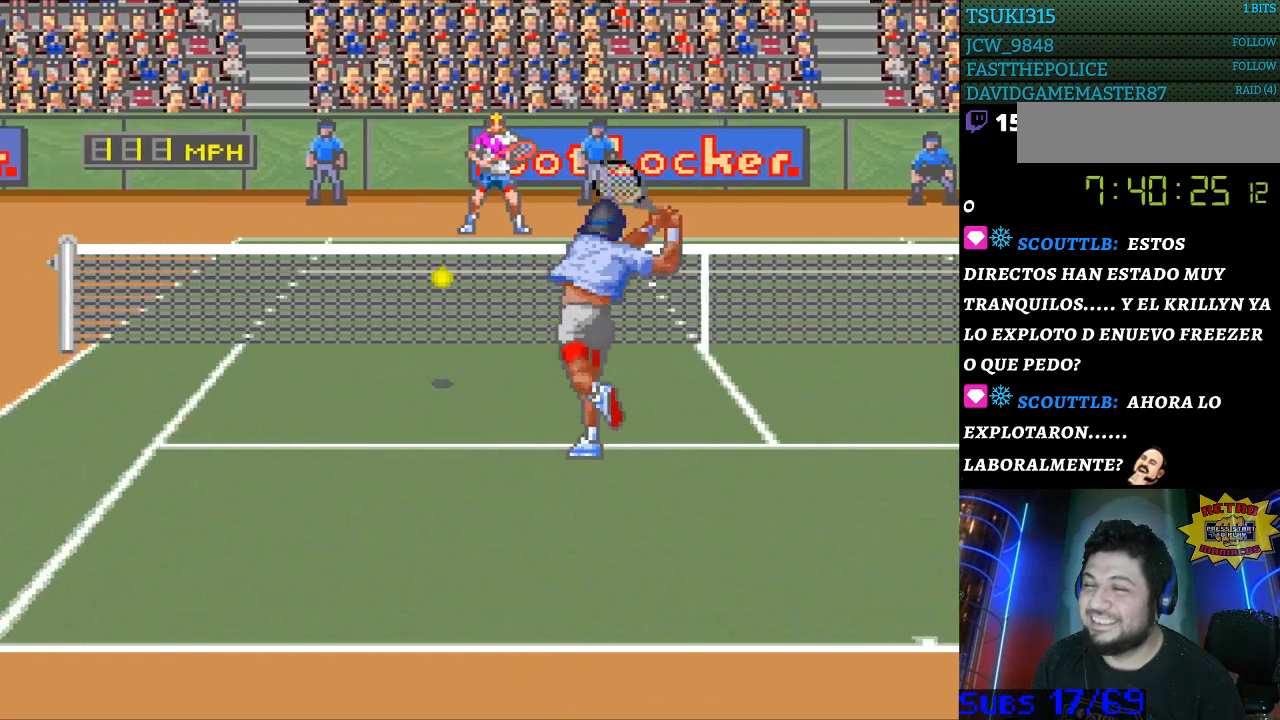
{"buttons": ["DPAD_DOWN", "DPAD_LEFT"], "events": [[267, "DPAD_LEFT", "down"], [500, "DPAD_DOWN", "down"]]}
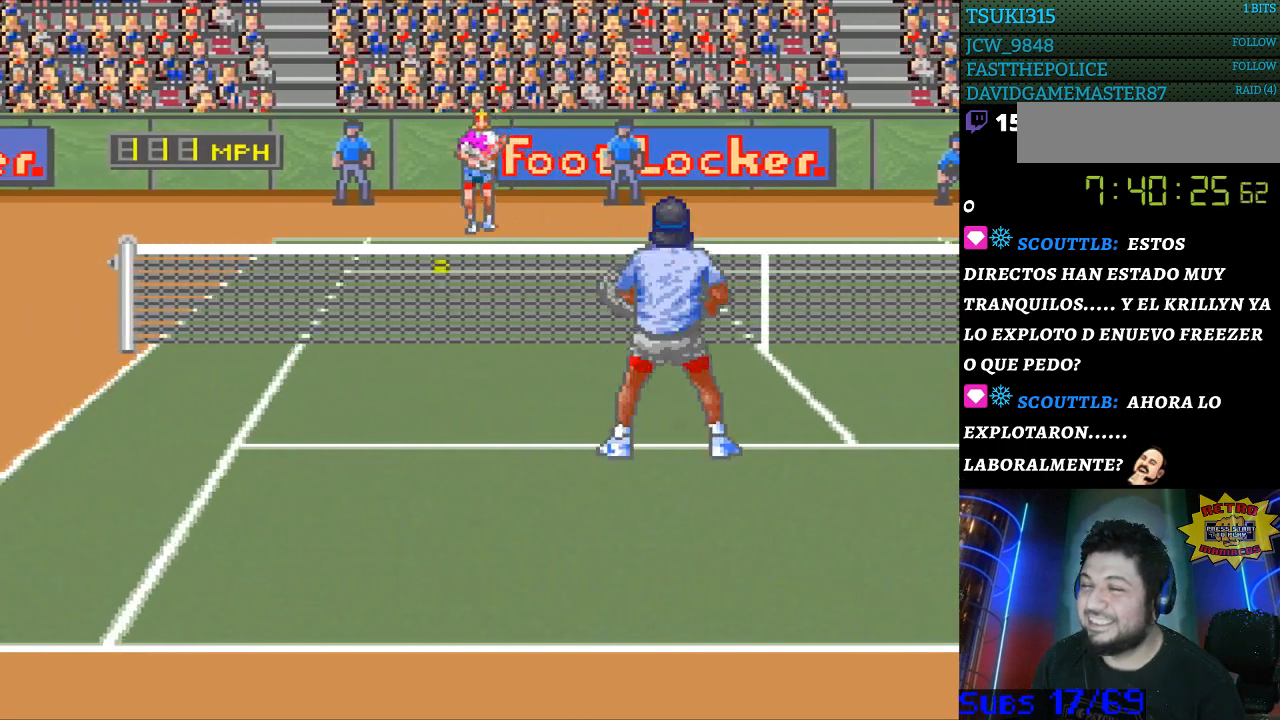
{"buttons": [], "events": [[133, "DPAD_LEFT", "up"], [167, "DPAD_DOWN", "up"], [233, "B", "down"], [300, "B", "up"]]}
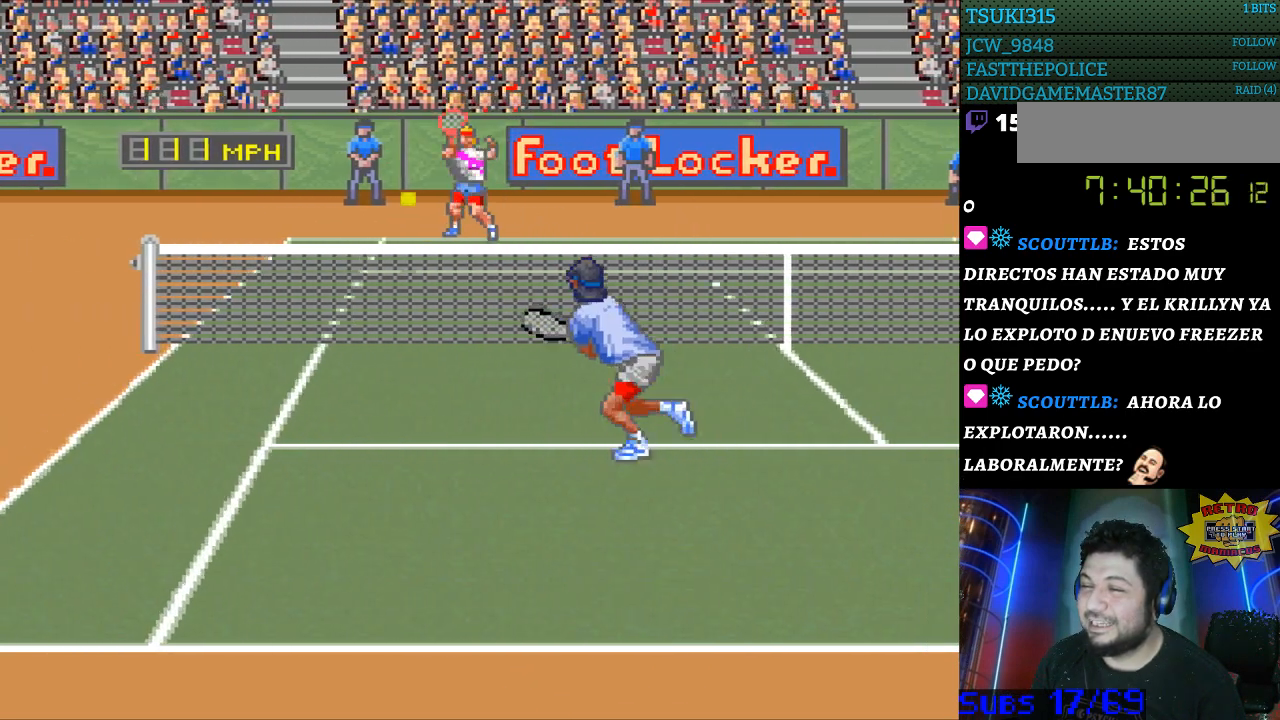
{"buttons": [], "events": [[367, "DPAD_RIGHT", "down"], [433, "DPAD_RIGHT", "up"]]}
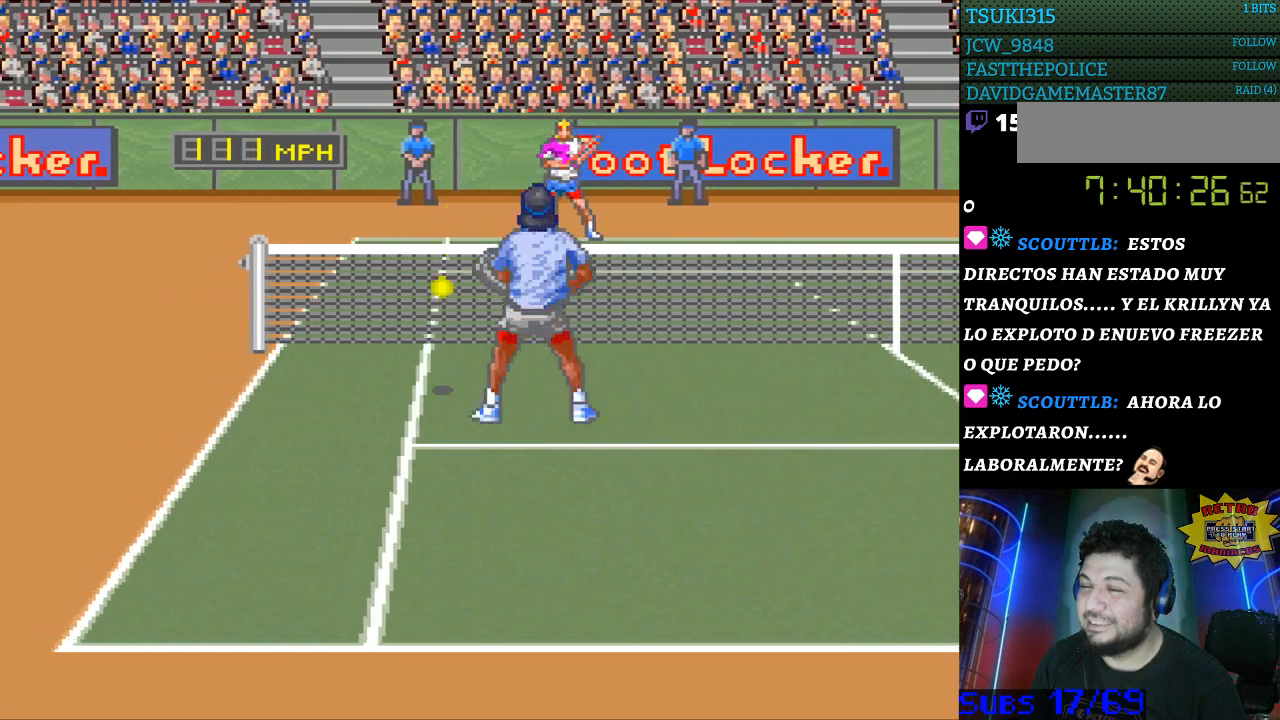
{"buttons": [], "events": []}
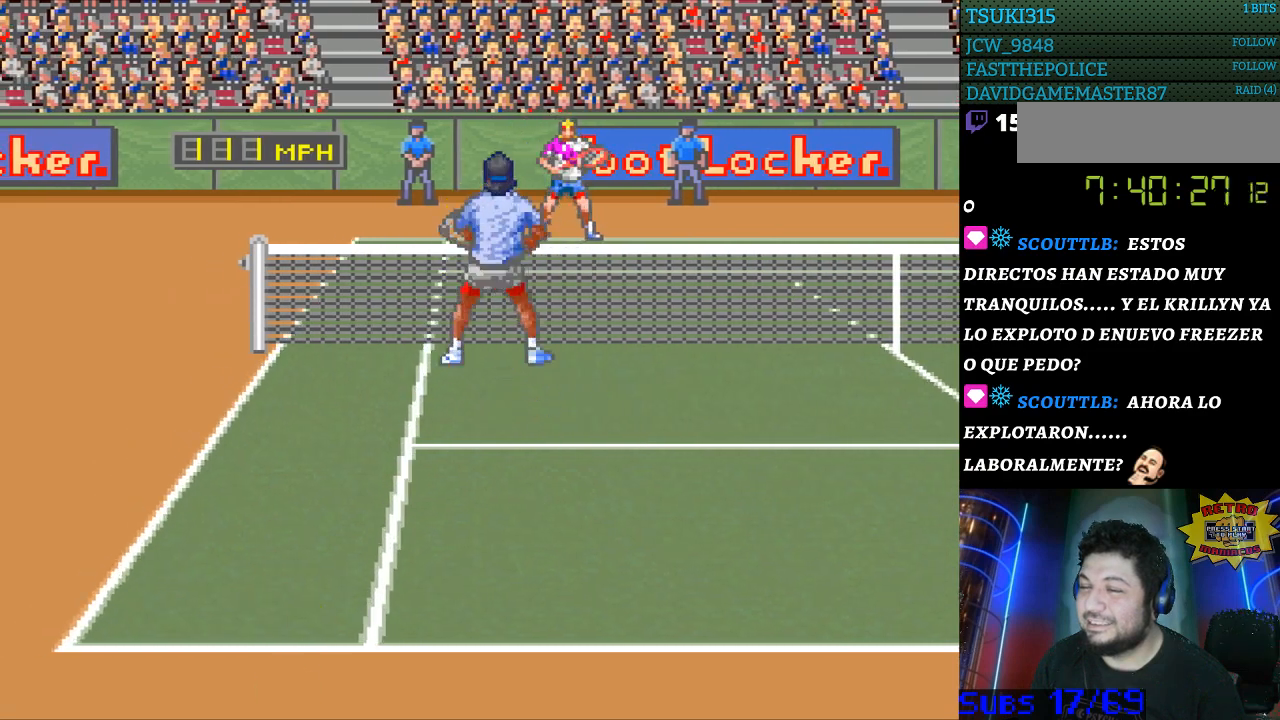
{"buttons": ["DPAD_RIGHT"], "events": [[400, "DPAD_RIGHT", "down"]]}
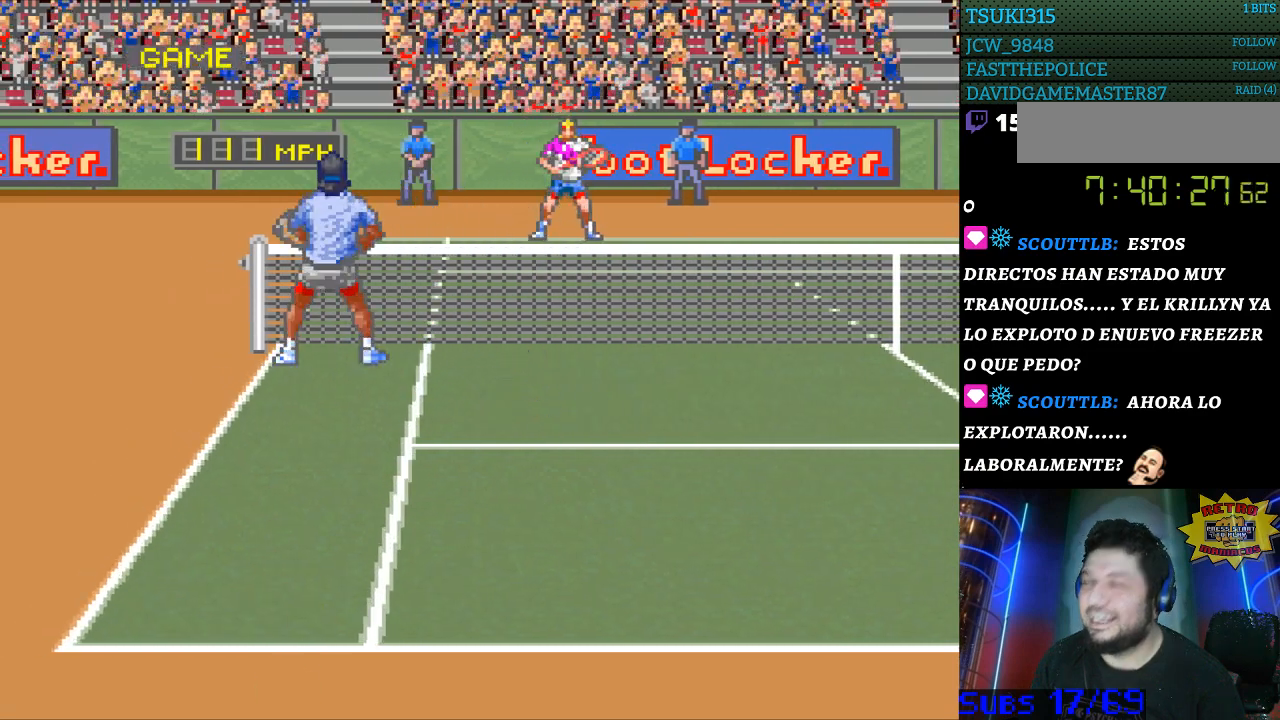
{"buttons": [], "events": [[67, "DPAD_RIGHT", "up"]]}